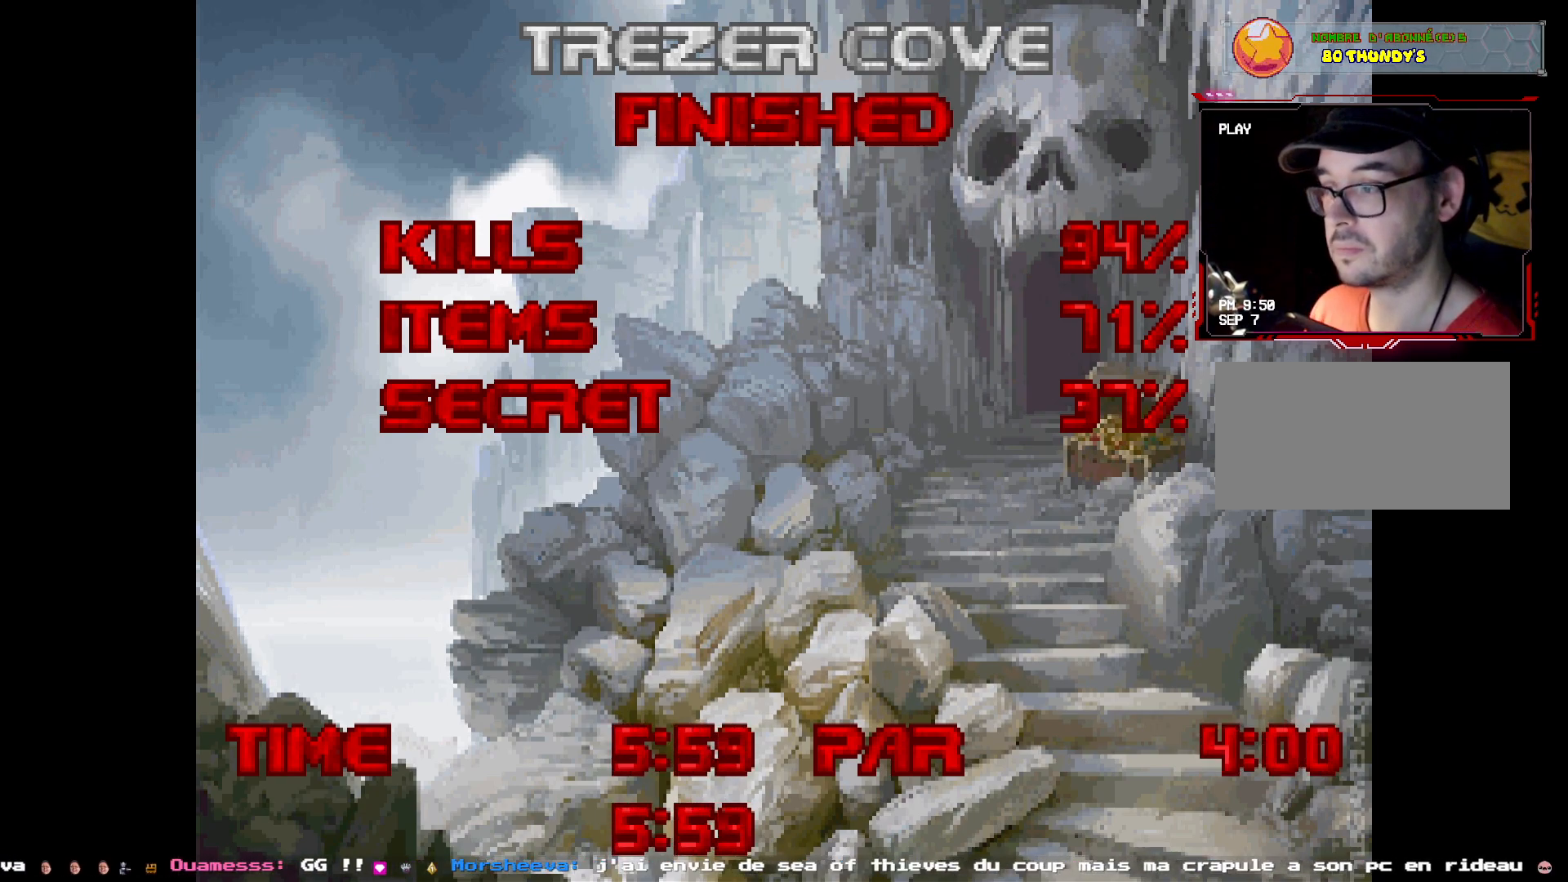
Gameplay with keyboard and mouse; each line is a JSON object with the keys and mouse buttons held at the frame after it. "events" lists presses ("down") and releases ("up") of "1", "2", "3", "4", "5", "a", "d", "e", "q", "r", "s", "shift", "space", "z", "mouse_left", "mouse_wheel", "mouse_right", "mouse_mb4" and "mouse_mb5" between this image and that frame as [ms after this image, input, new state], when the widget could be followed in between. "mouse_left", "mouse_wheel", "mouse_right", "mouse_mb4", "mouse_mb5" = the "left", "wheel", "right", "mb4", "mb5" buttons of the "mouse" list. No other keys are recorded. "wheel" means that the mouse wheel is clicked or scrolled. Not read: mouse_move.
{"keys": ["space"], "mouse": [], "events": [[484, "space", "down"]]}
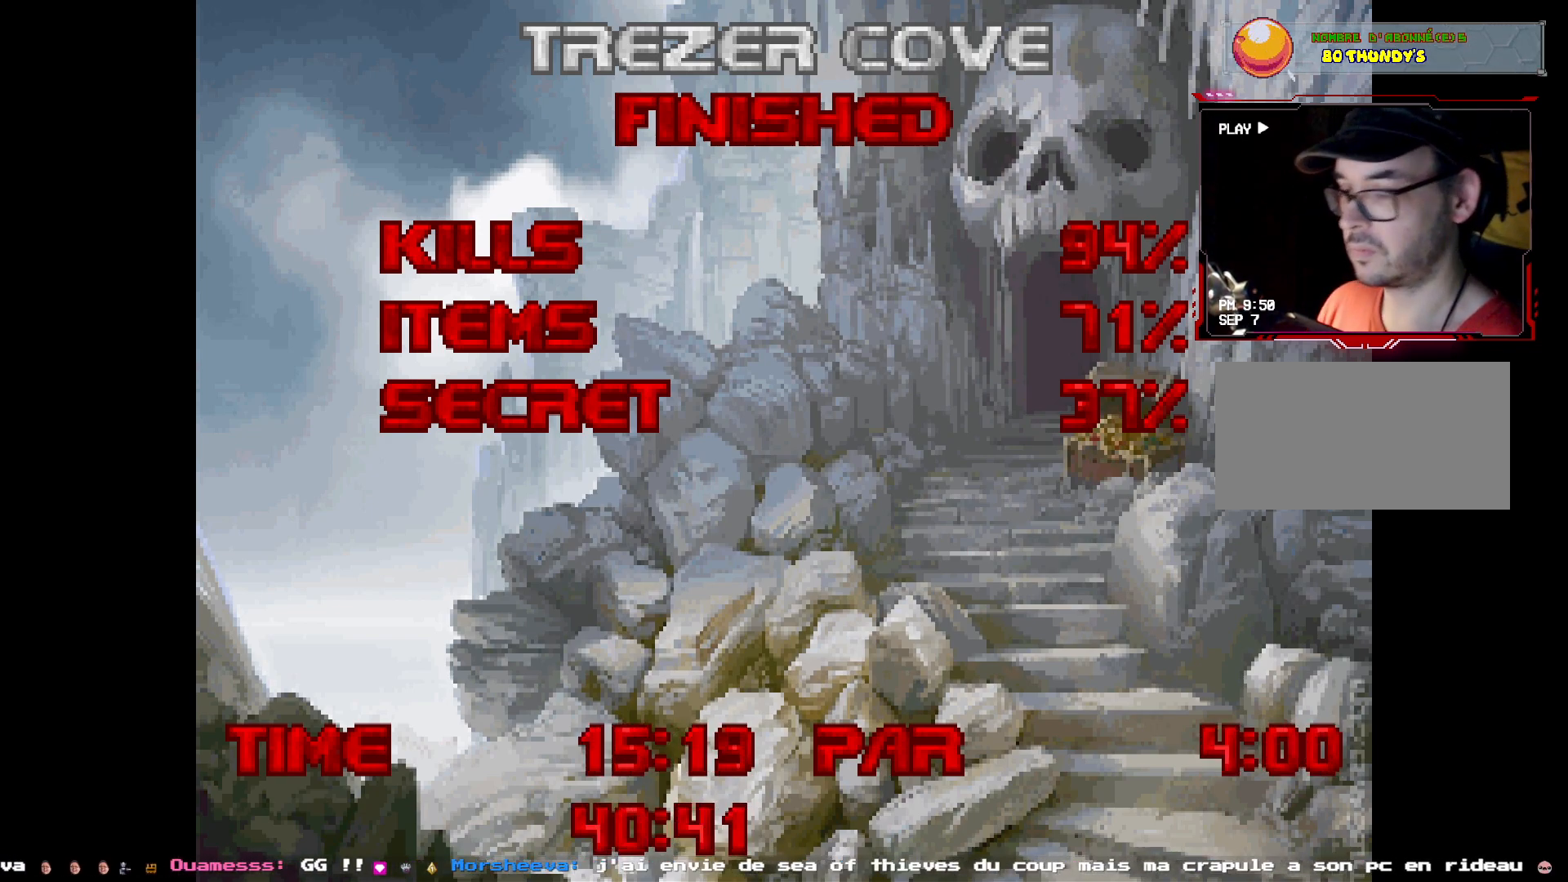
{"keys": [], "mouse": [], "events": [[67, "space", "up"]]}
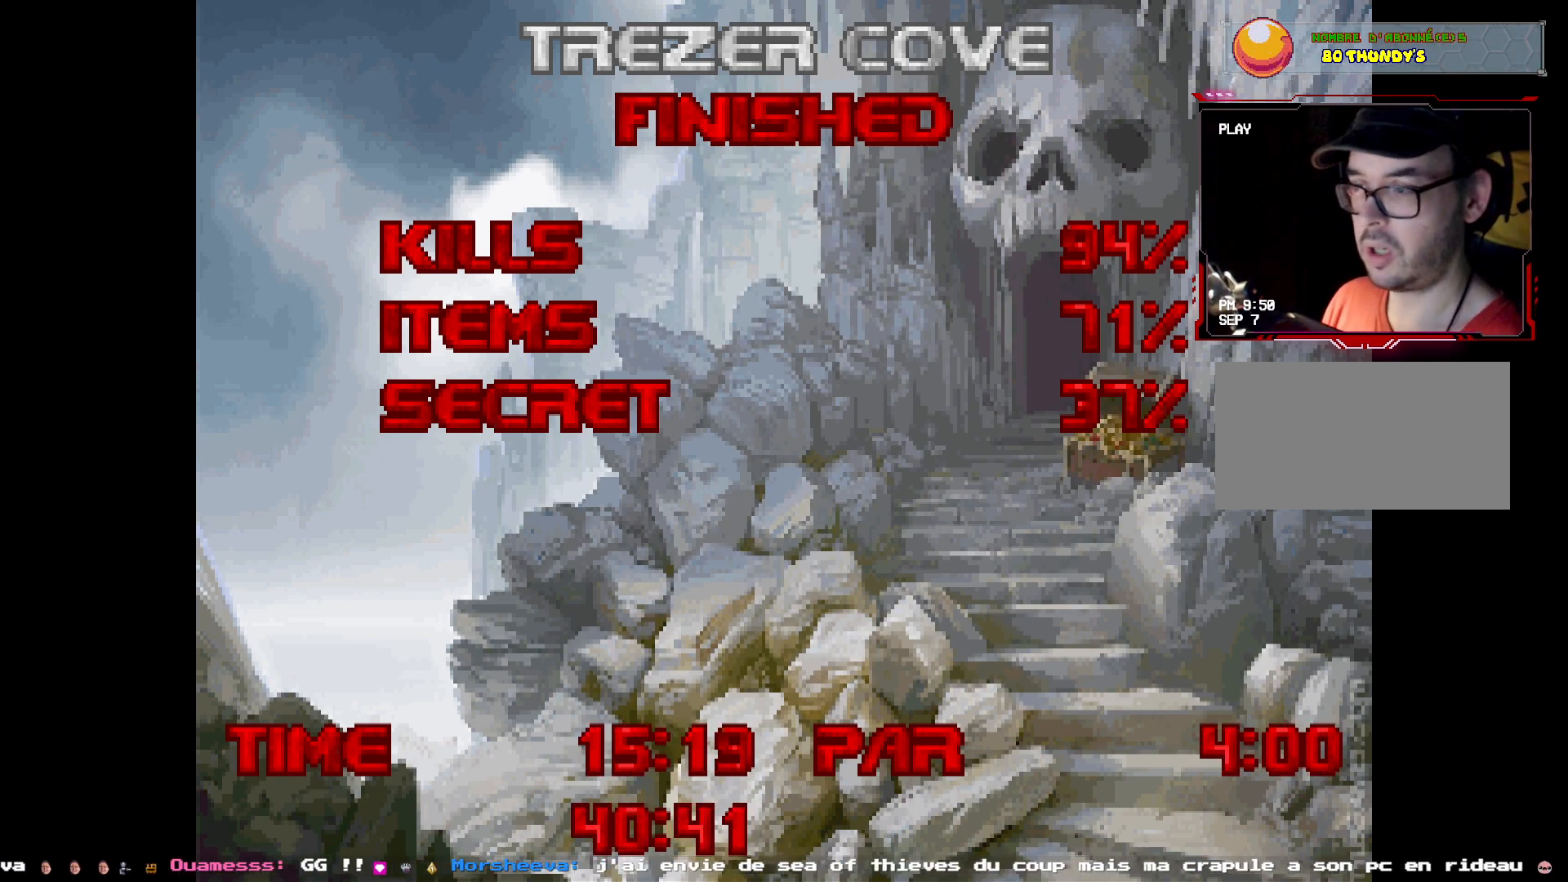
{"keys": [], "mouse": [], "events": []}
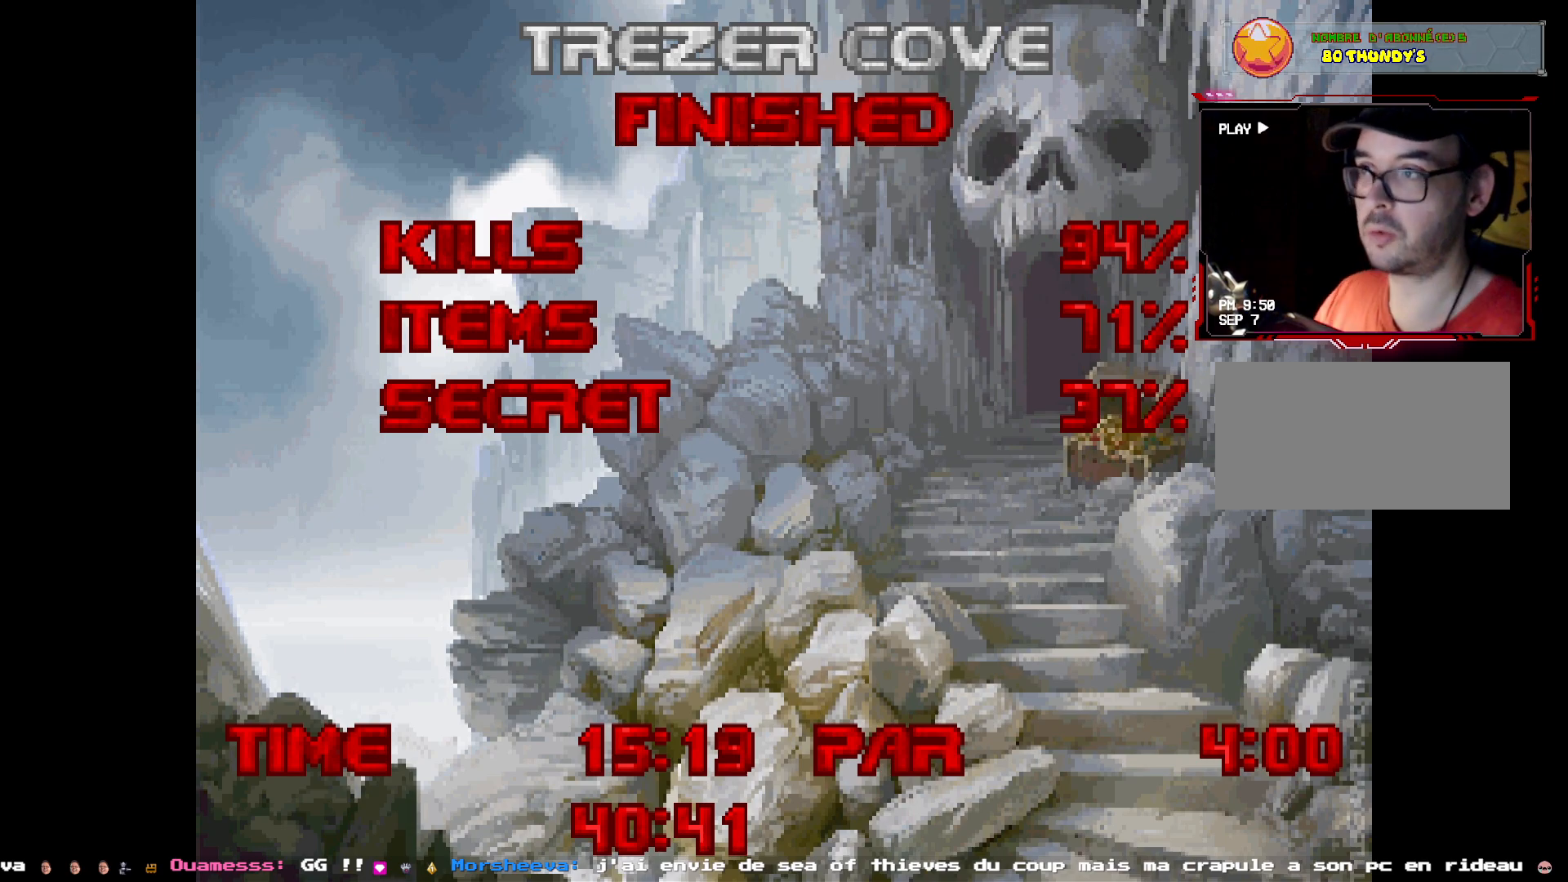
{"keys": [], "mouse": [], "events": [[200, "space", "down"], [284, "space", "up"]]}
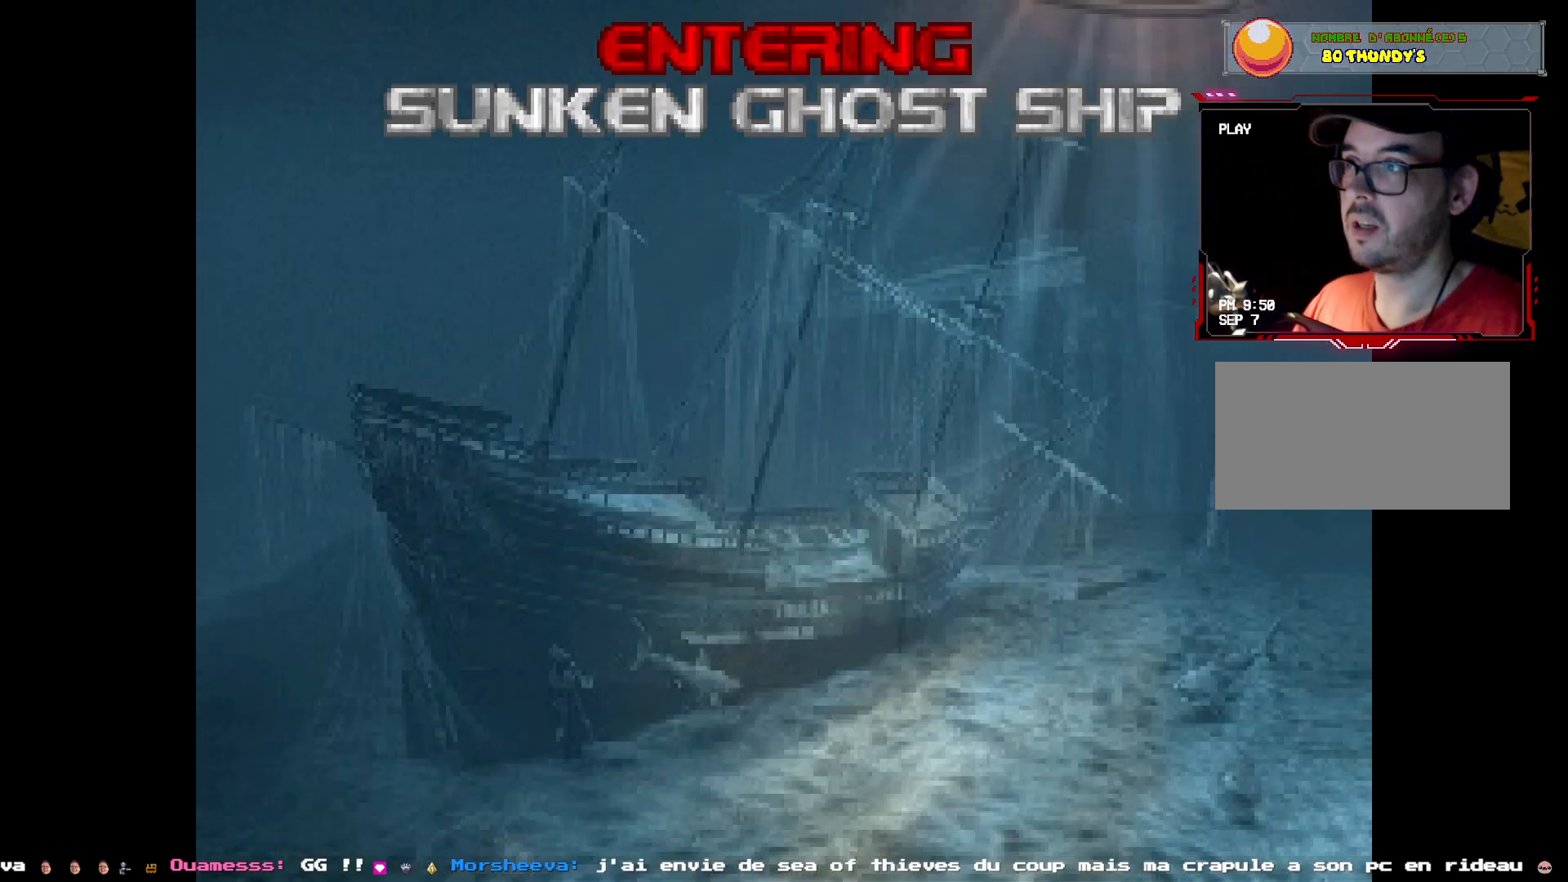
{"keys": [], "mouse": [], "events": []}
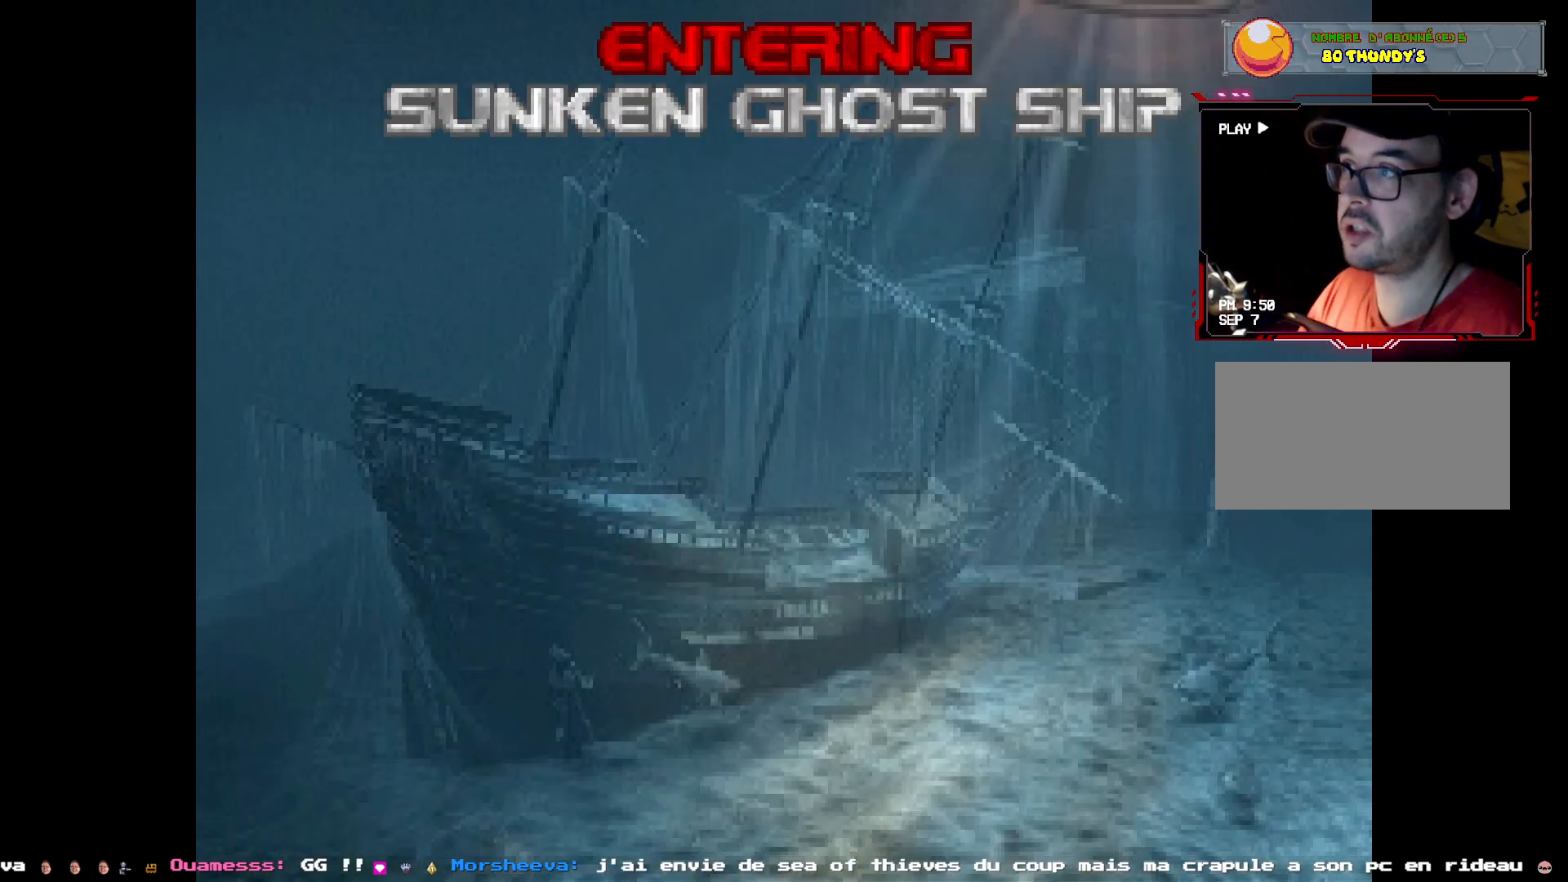
{"keys": [], "mouse": [], "events": []}
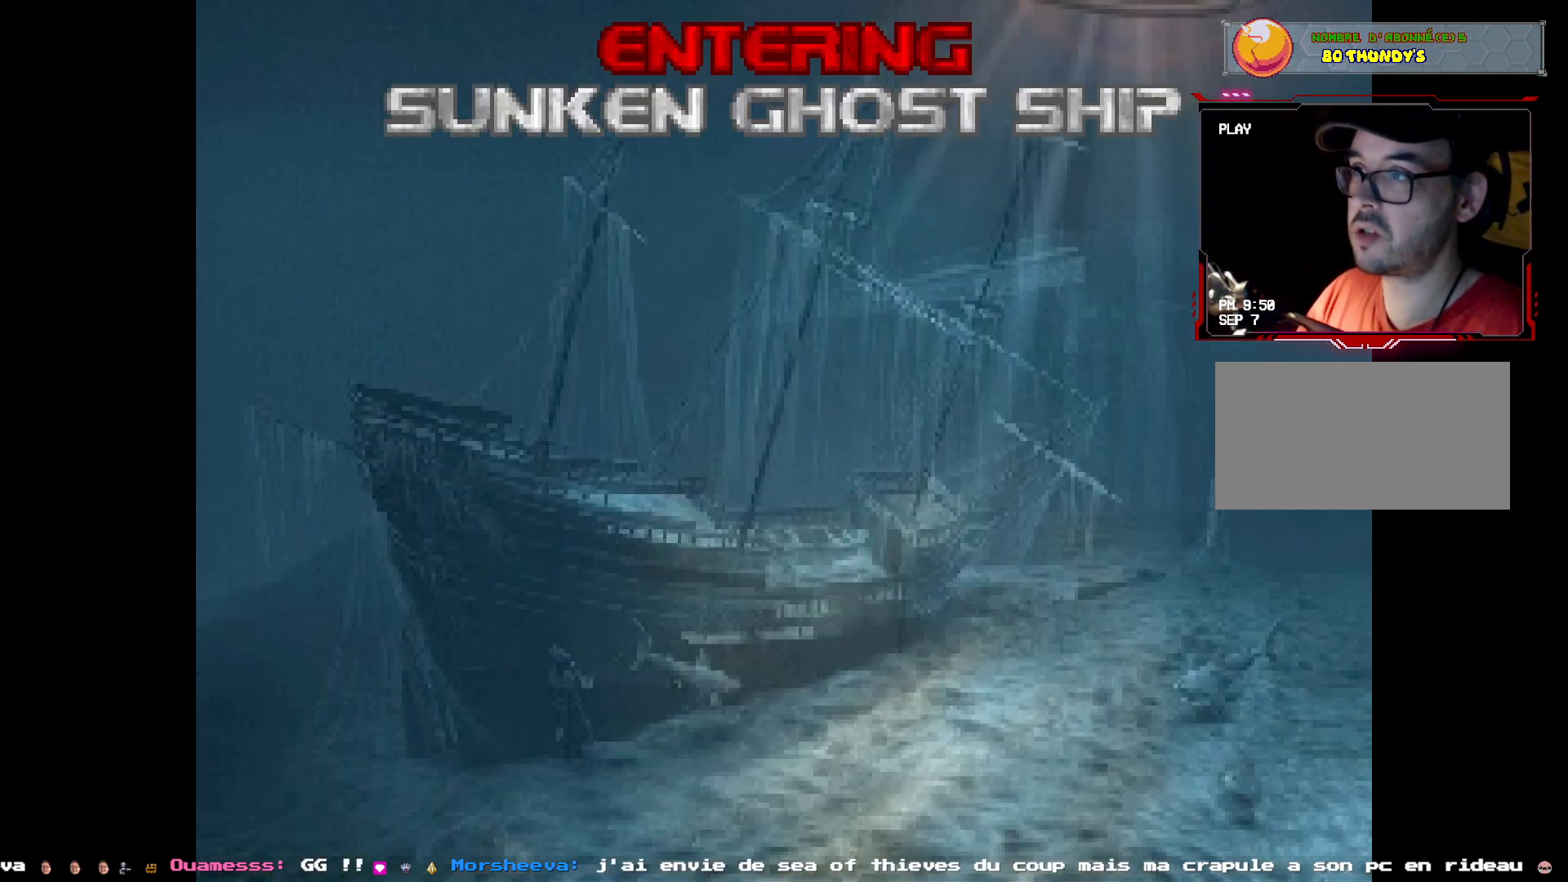
{"keys": [], "mouse": [], "events": []}
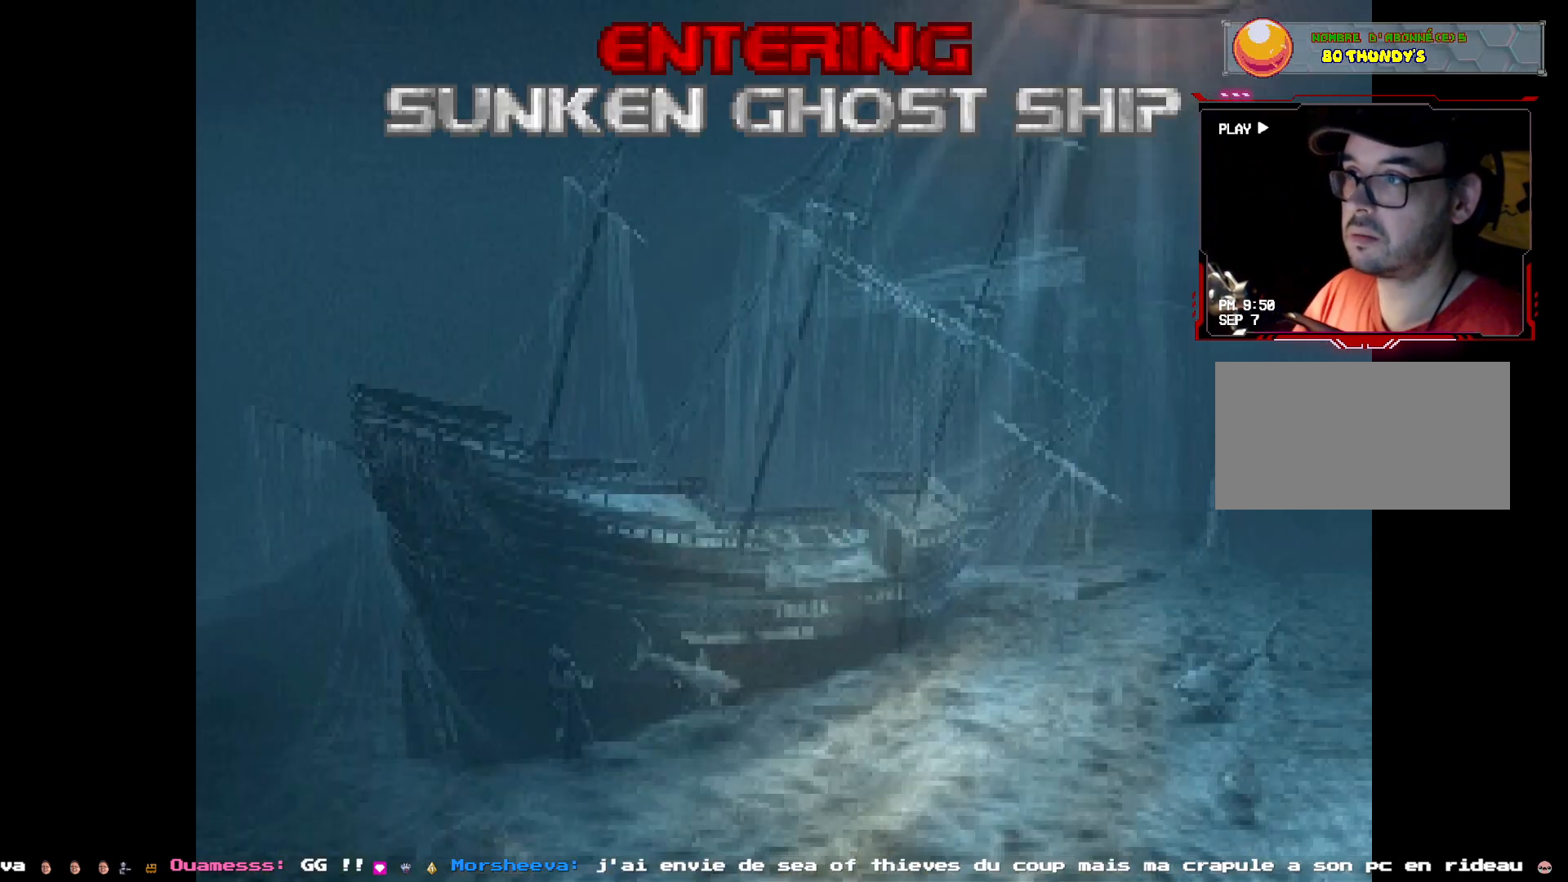
{"keys": [], "mouse": [], "events": []}
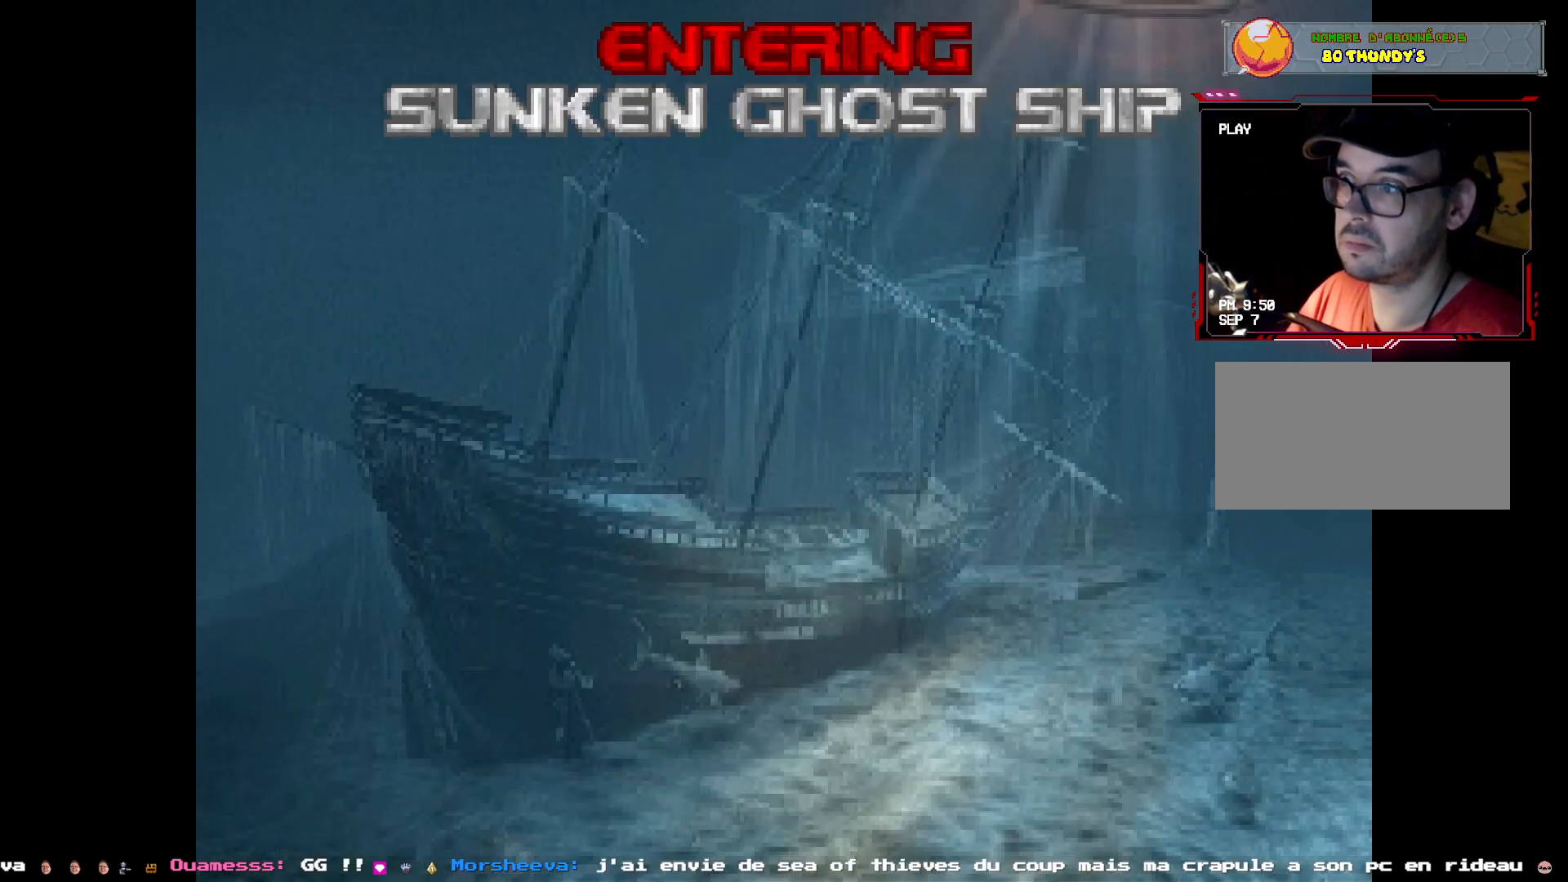
{"keys": [], "mouse": [], "events": []}
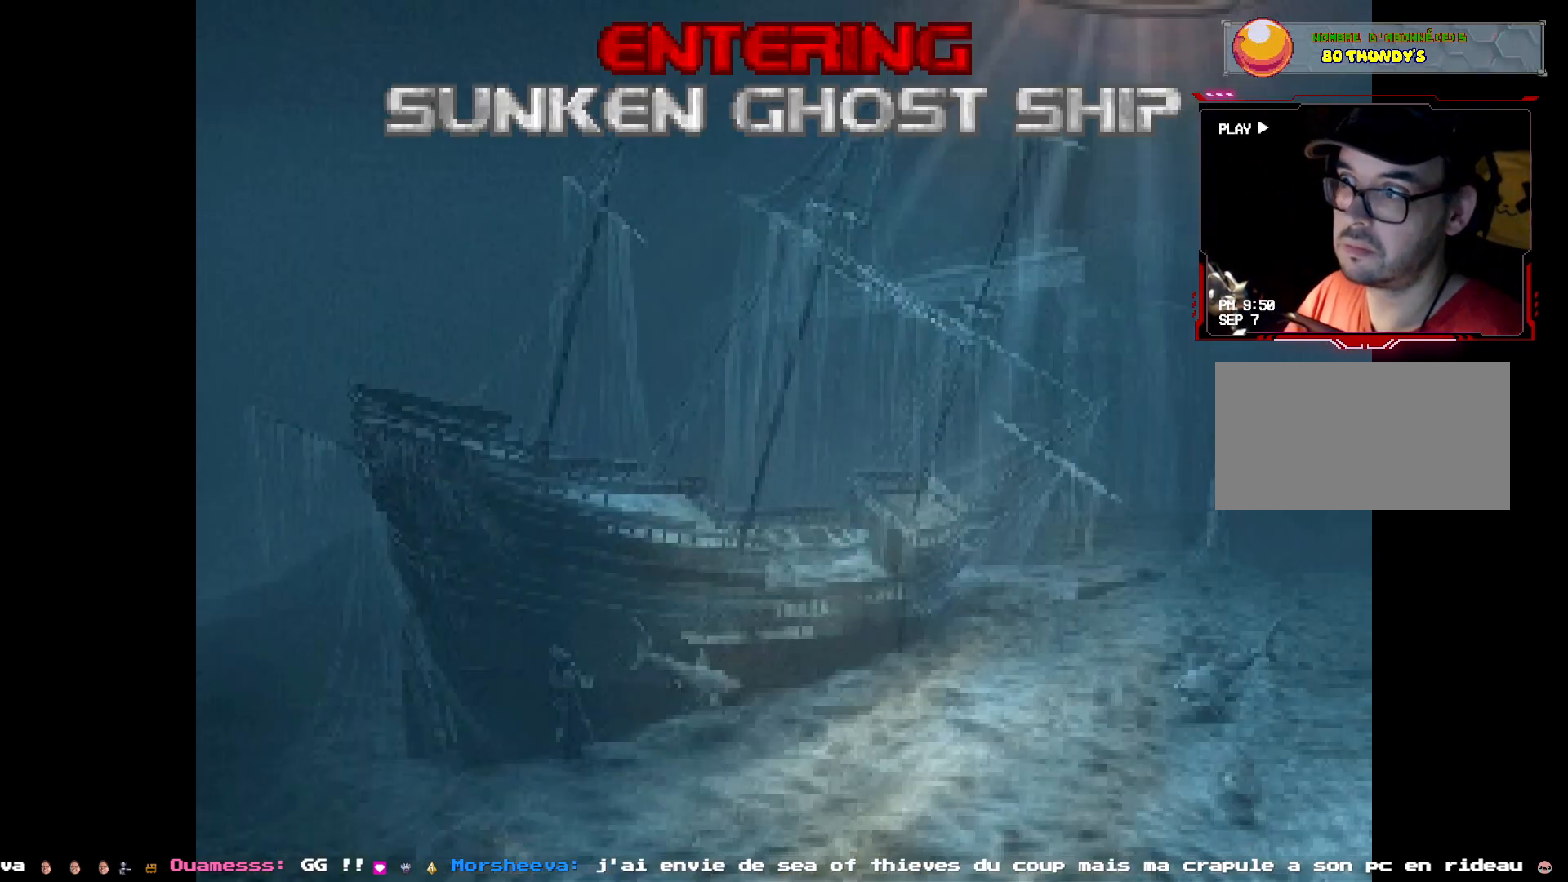
{"keys": [], "mouse": [], "events": []}
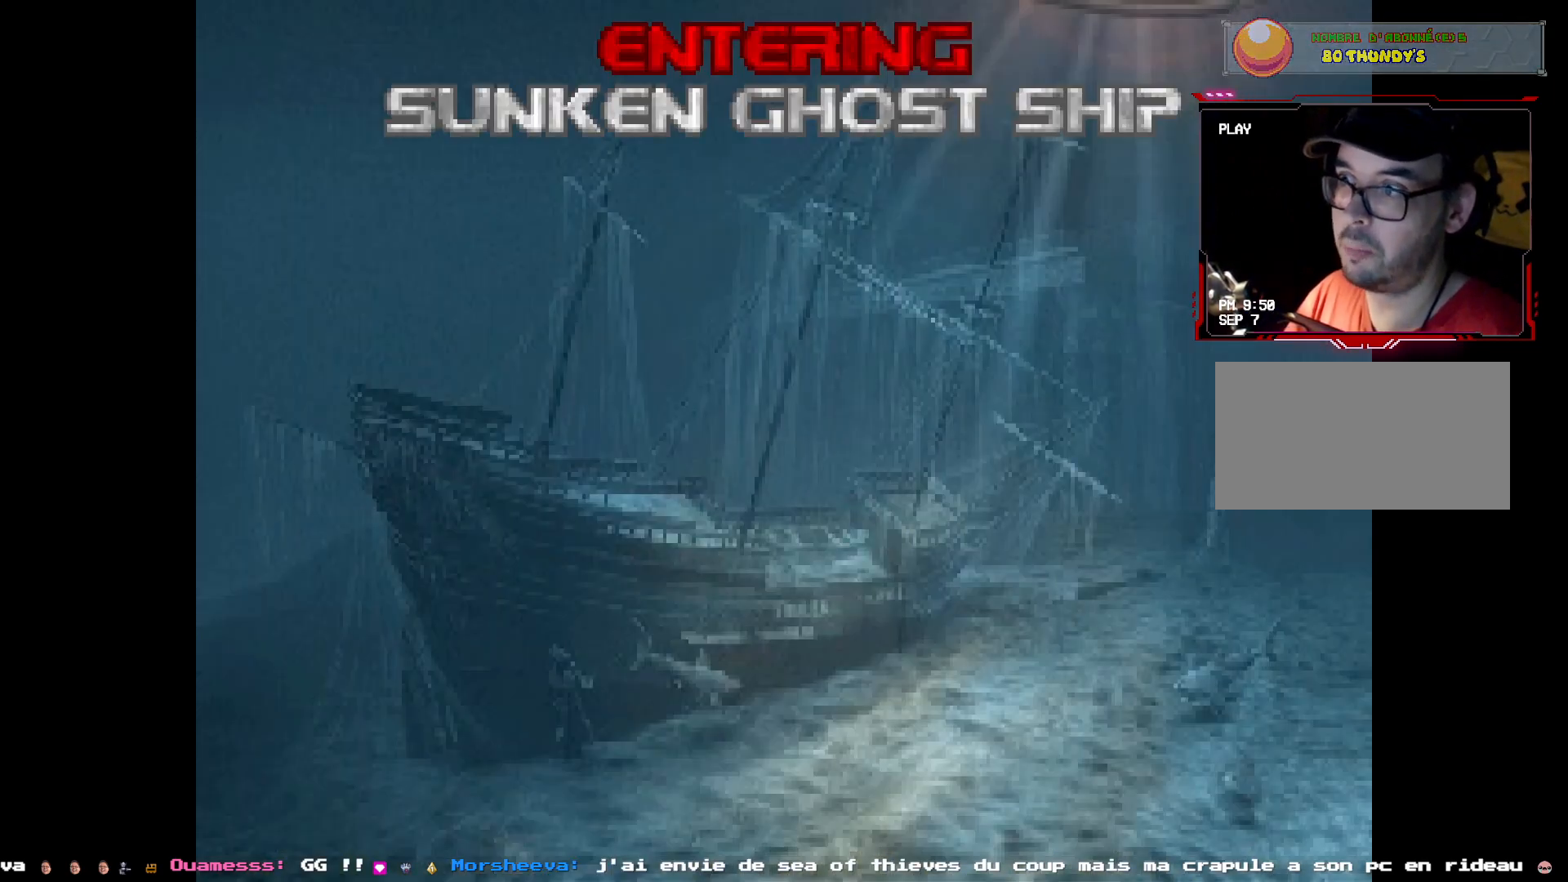
{"keys": [], "mouse": [], "events": []}
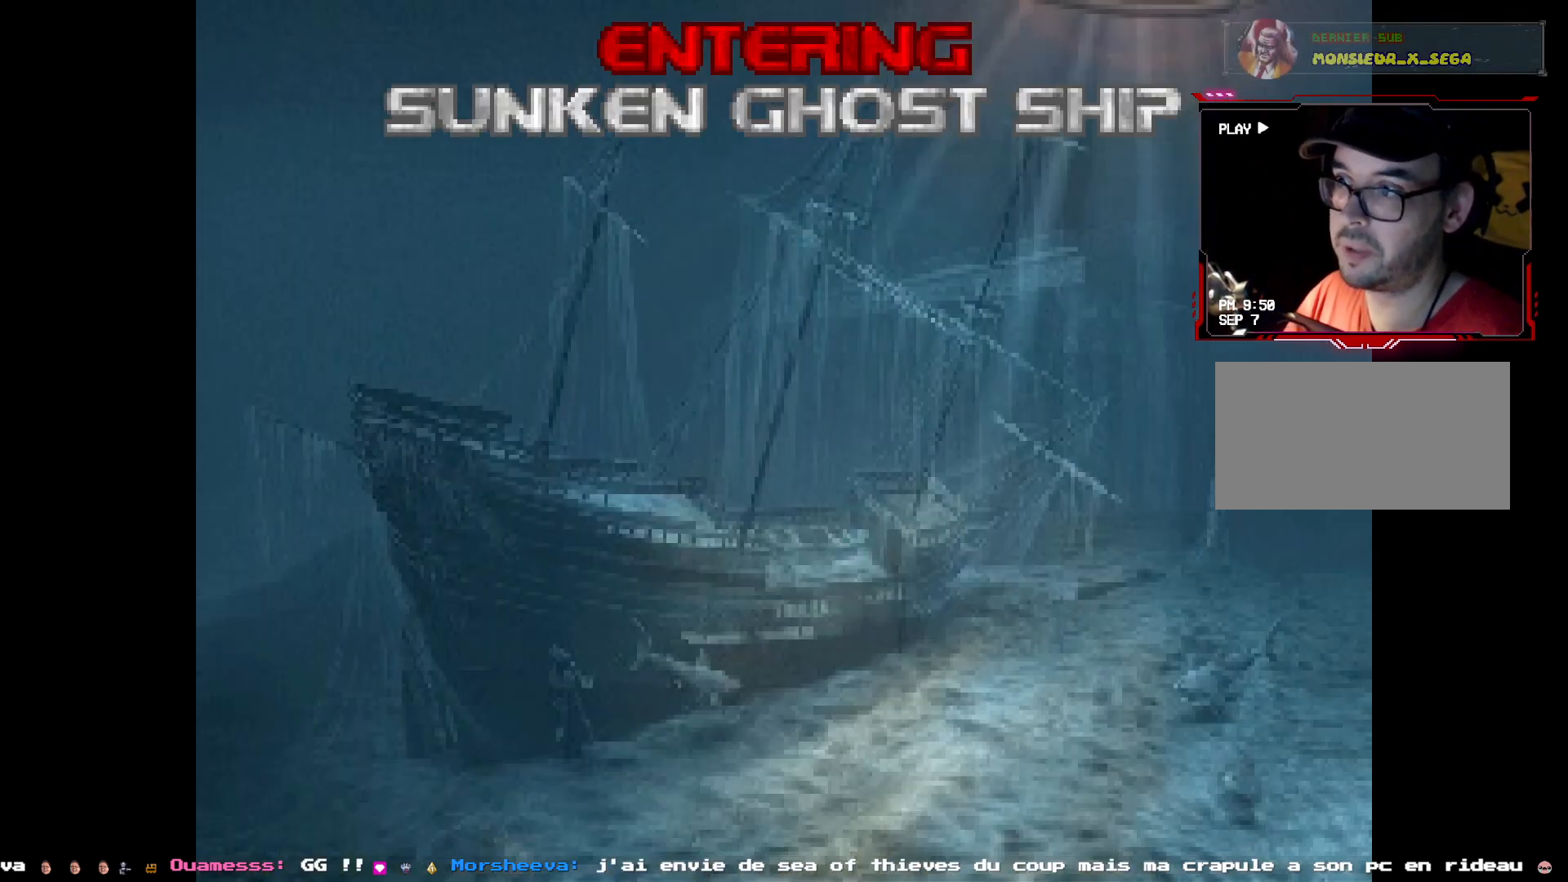
{"keys": [], "mouse": [], "events": []}
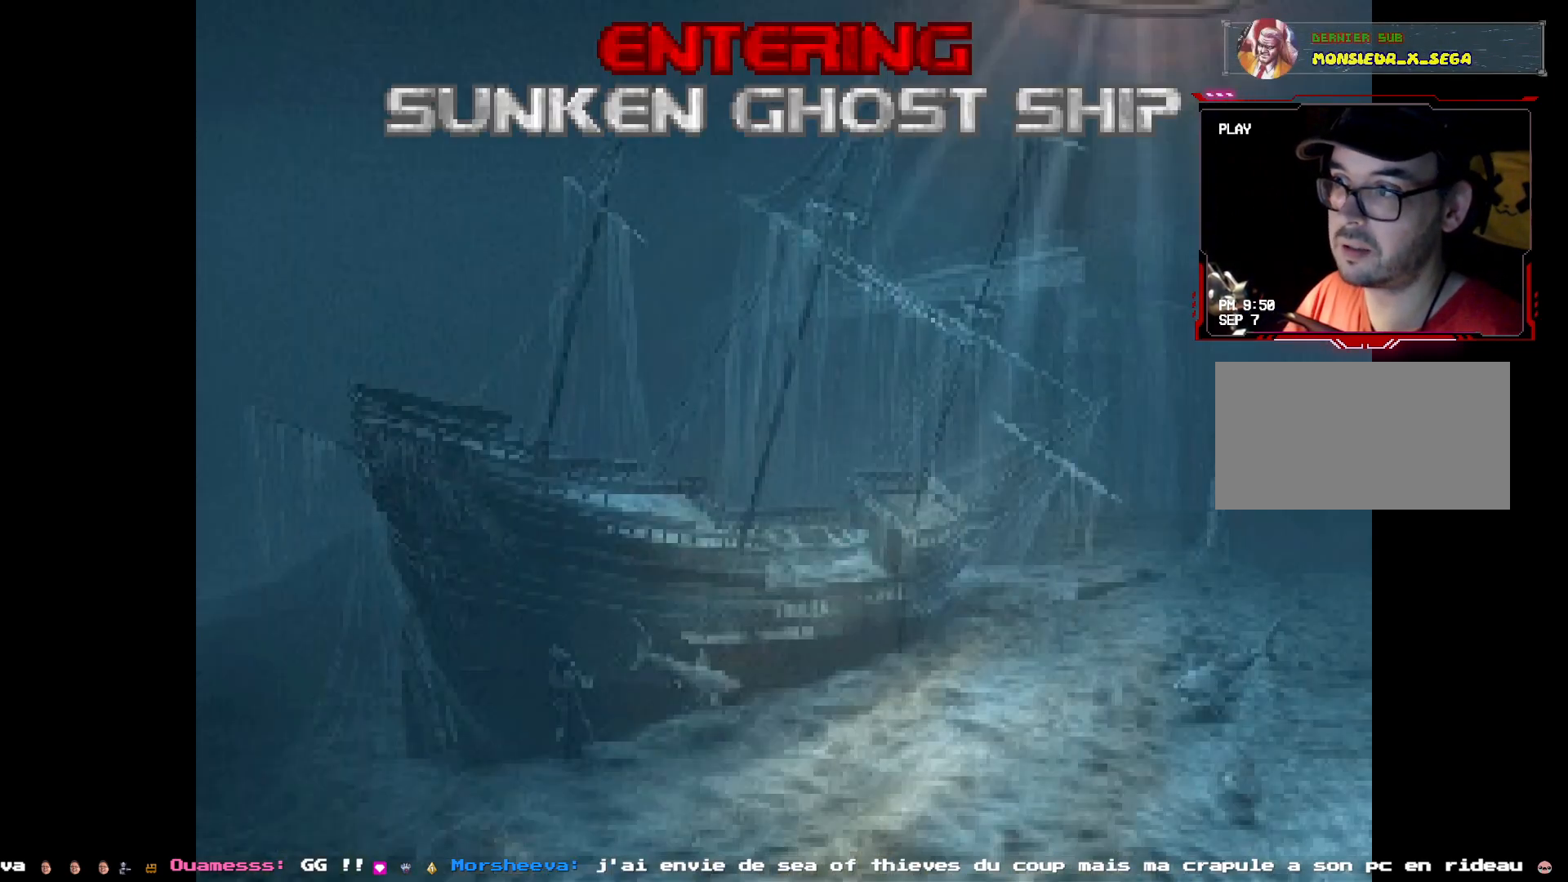
{"keys": [], "mouse": [], "events": []}
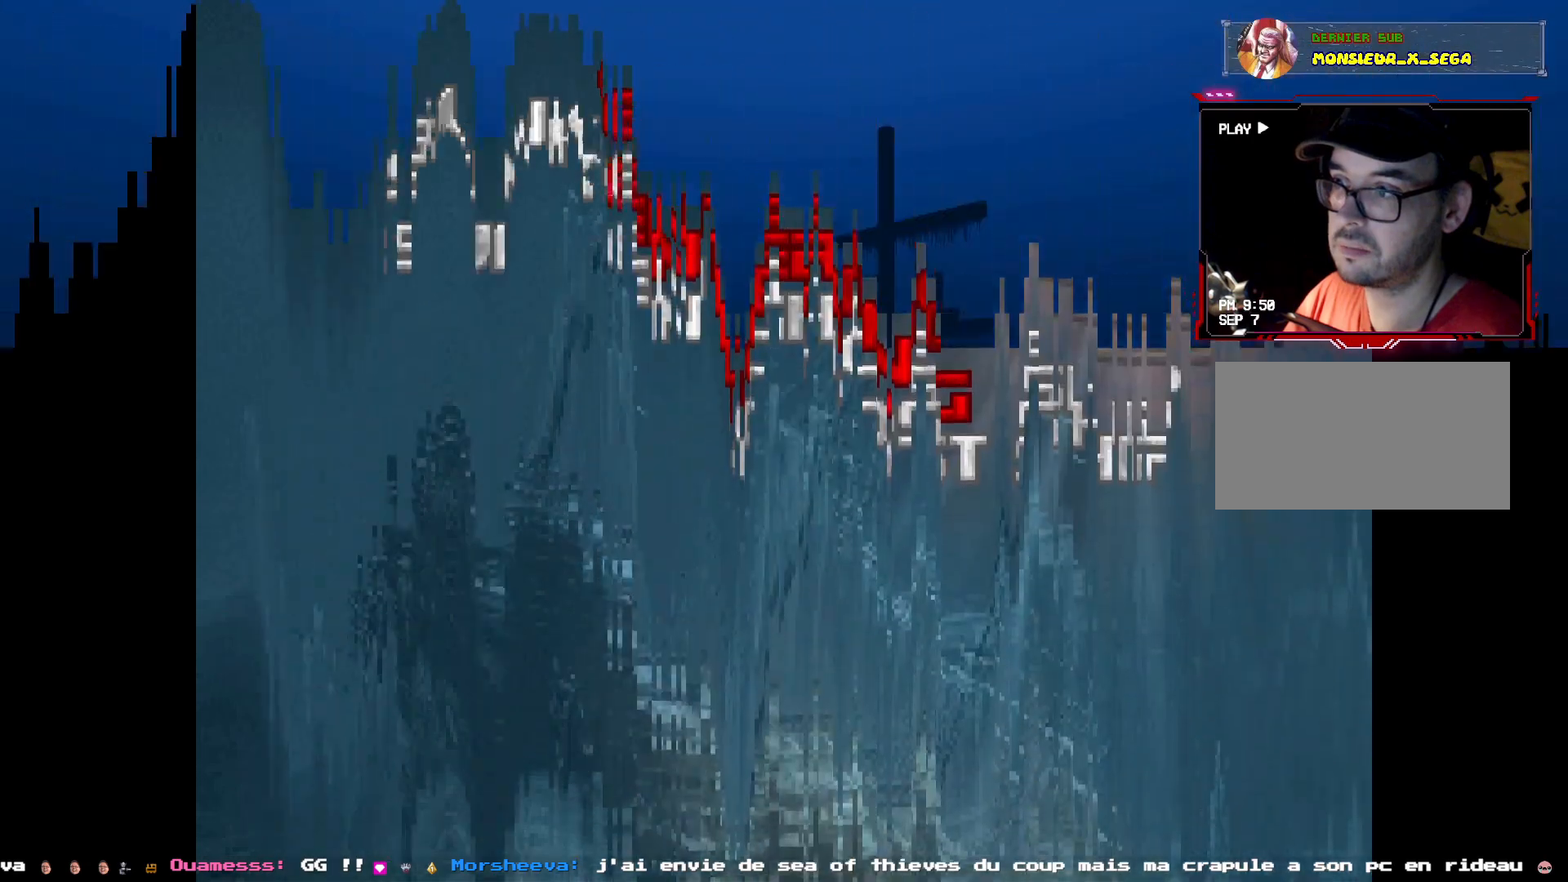
{"keys": [], "mouse": [], "events": []}